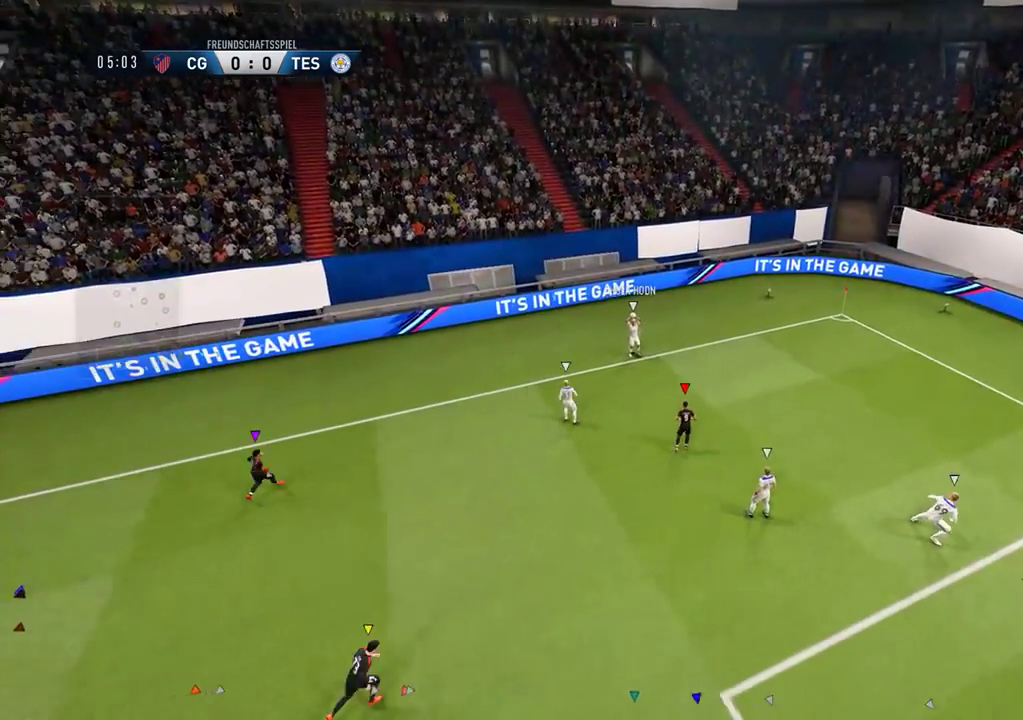
Gameplay with a controller (Xbox layout); each line is a JSON object with the inputs held at the frame after it. "events" lists button and stick changes between this image and that frame as [ms after this image, input, new state], when the widget could be followed in between.
{"buttons": ["L1"], "left_stick": "center", "right_stick": "center", "events": [[500, "L1", "down"]]}
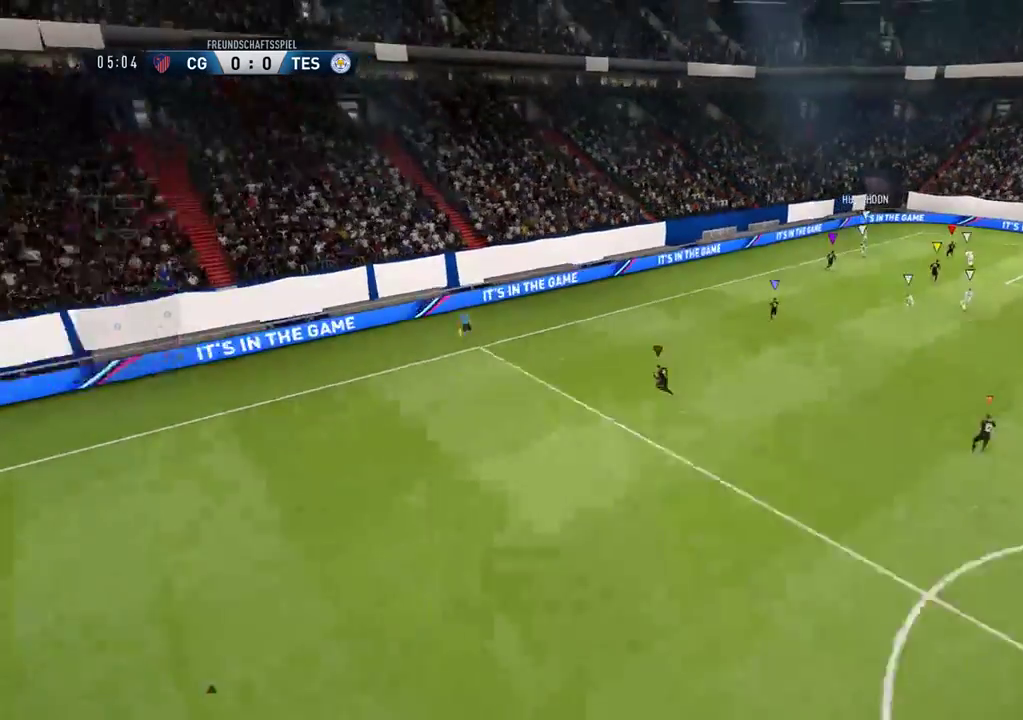
{"buttons": ["L1"], "left_stick": "center", "right_stick": "center", "events": []}
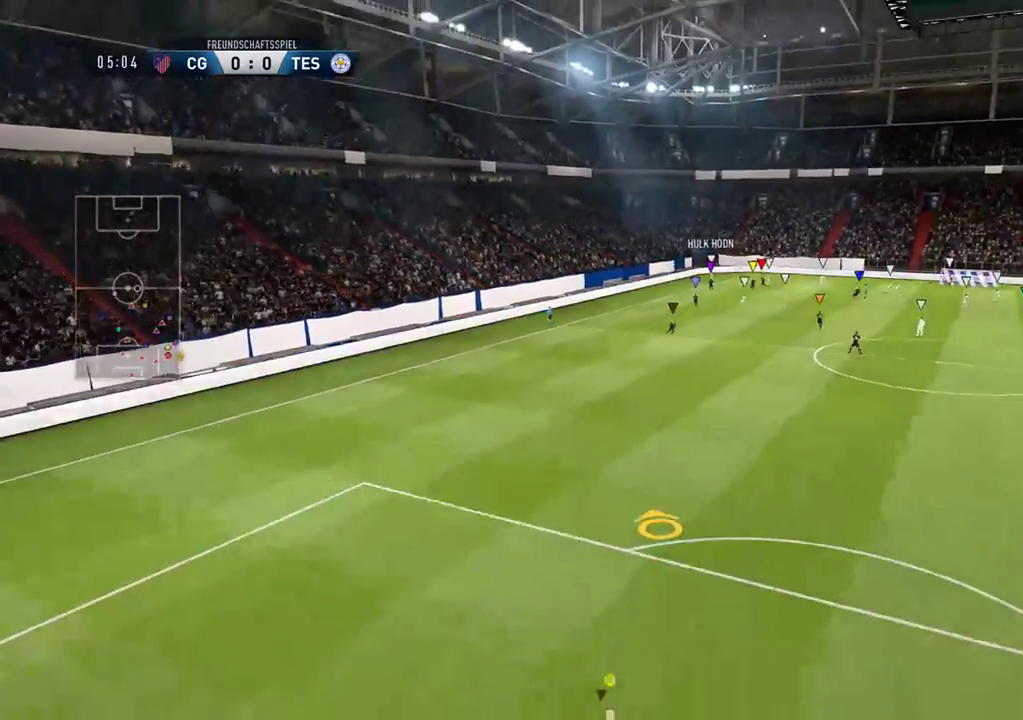
{"buttons": [], "left_stick": "center", "right_stick": "center", "events": [[283, "L1", "up"]]}
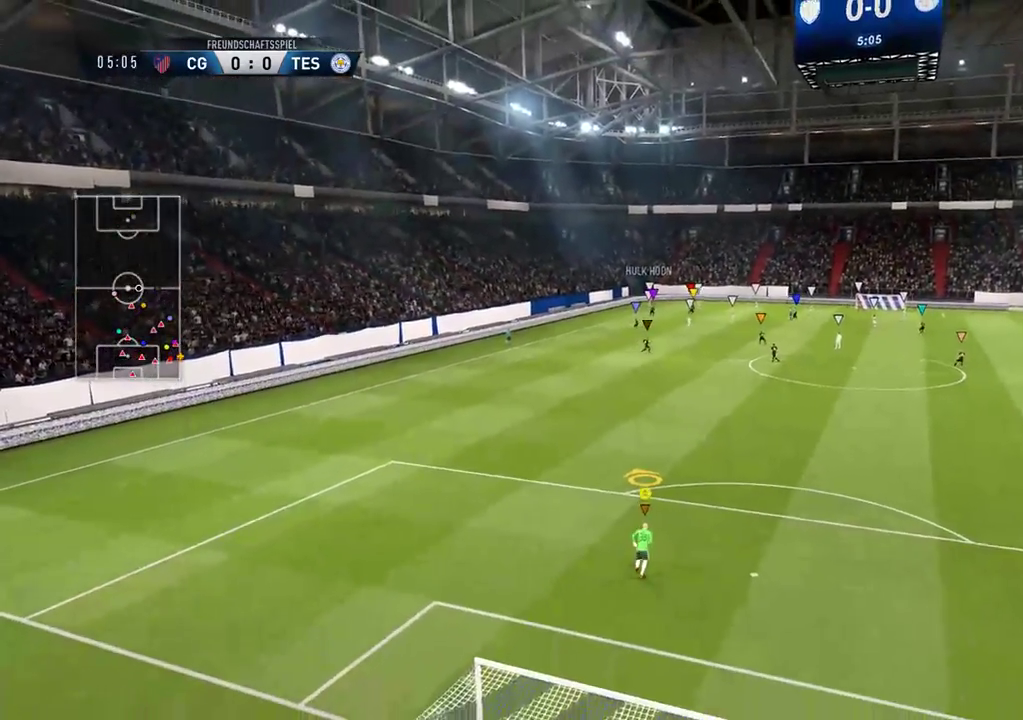
{"buttons": ["L2"], "left_stick": "down-right", "right_stick": "center", "events": [[100, "L2", "down"], [183, "left_stick", "right"], [333, "left_stick", "down-right"]]}
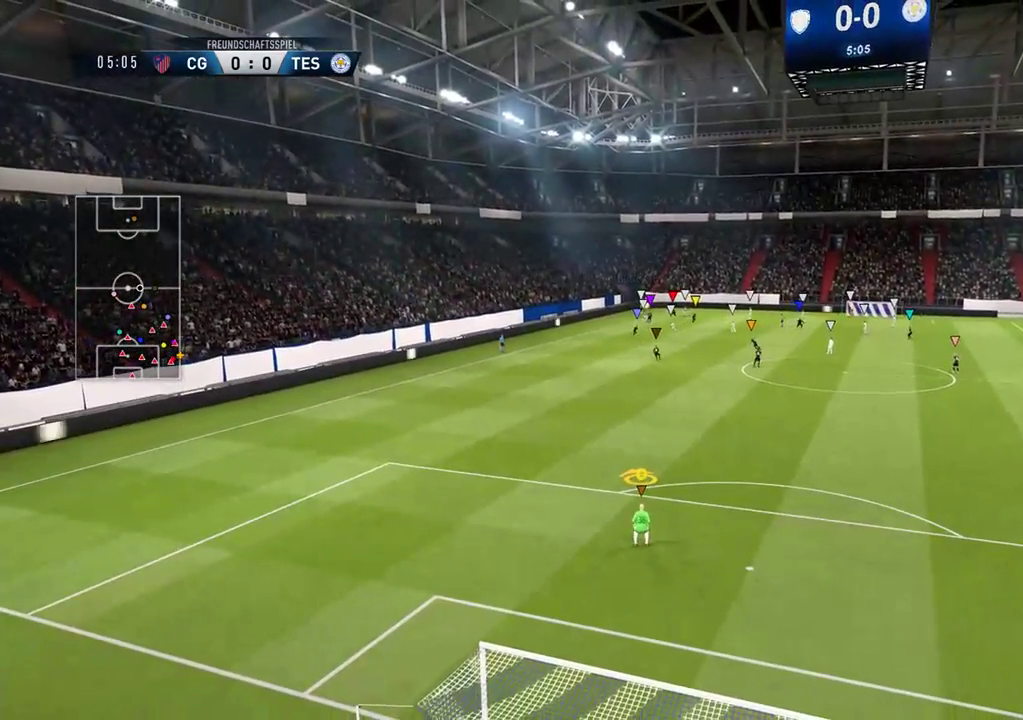
{"buttons": ["L2"], "left_stick": "down", "right_stick": "center", "events": [[417, "left_stick", "down"]]}
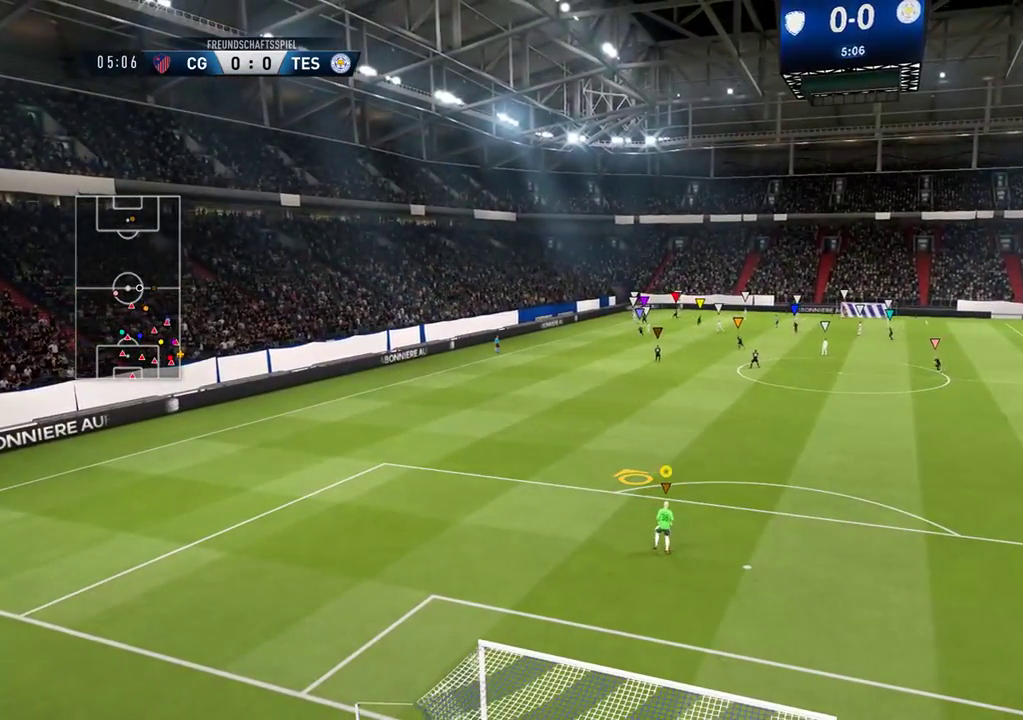
{"buttons": ["L2"], "left_stick": "down", "right_stick": "center", "events": []}
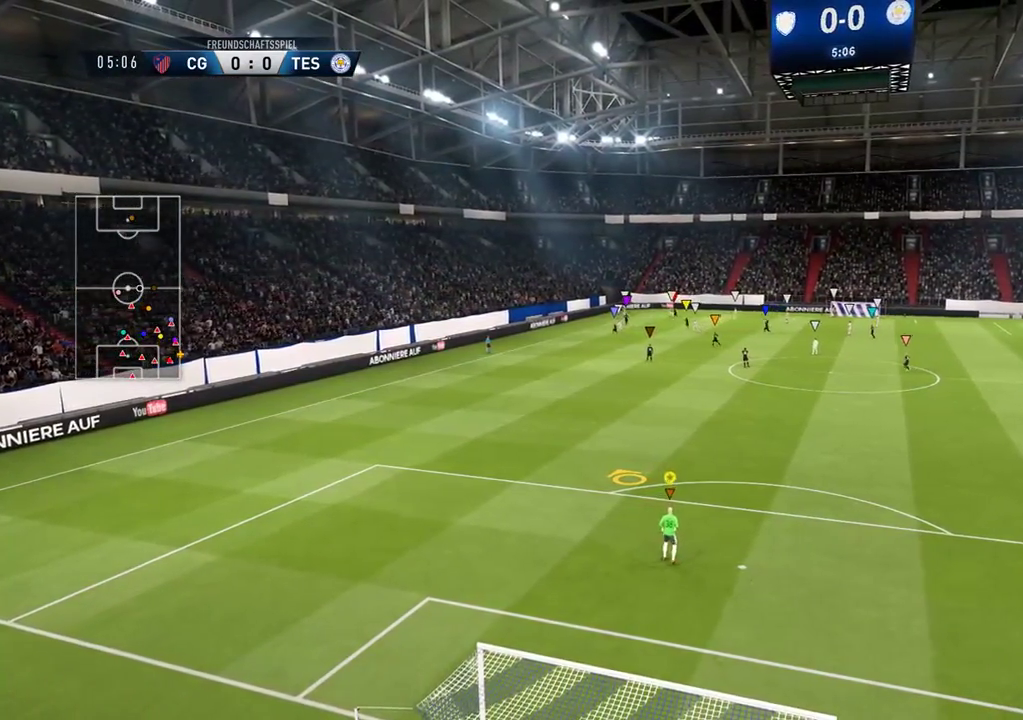
{"buttons": ["L2"], "left_stick": "down", "right_stick": "center", "events": []}
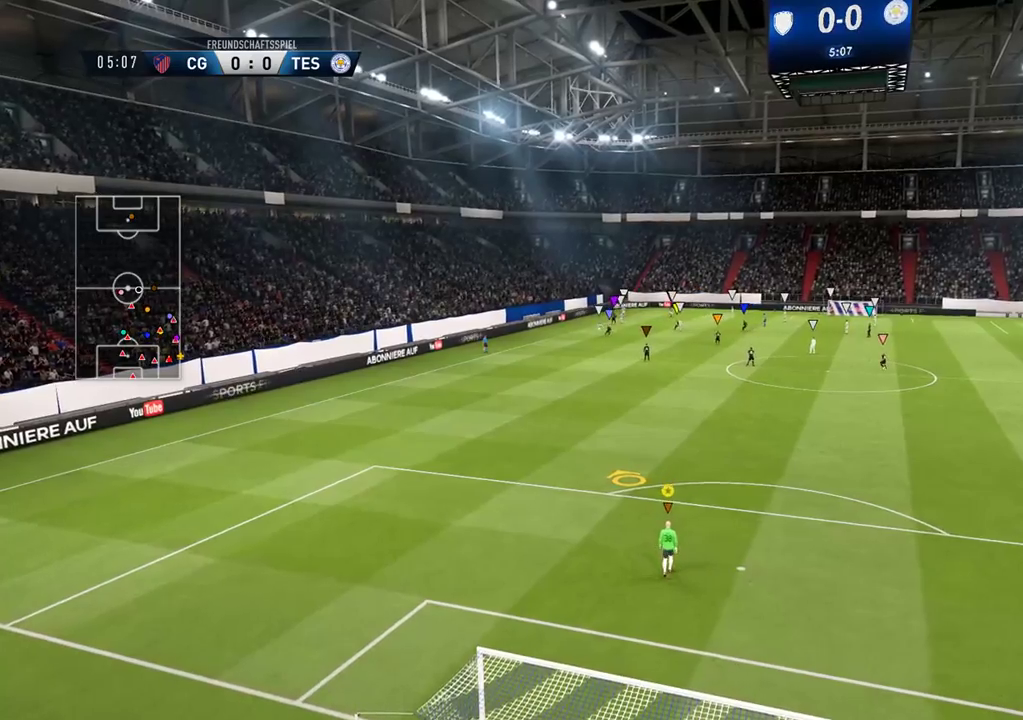
{"buttons": ["L2"], "left_stick": "down", "right_stick": "center", "events": []}
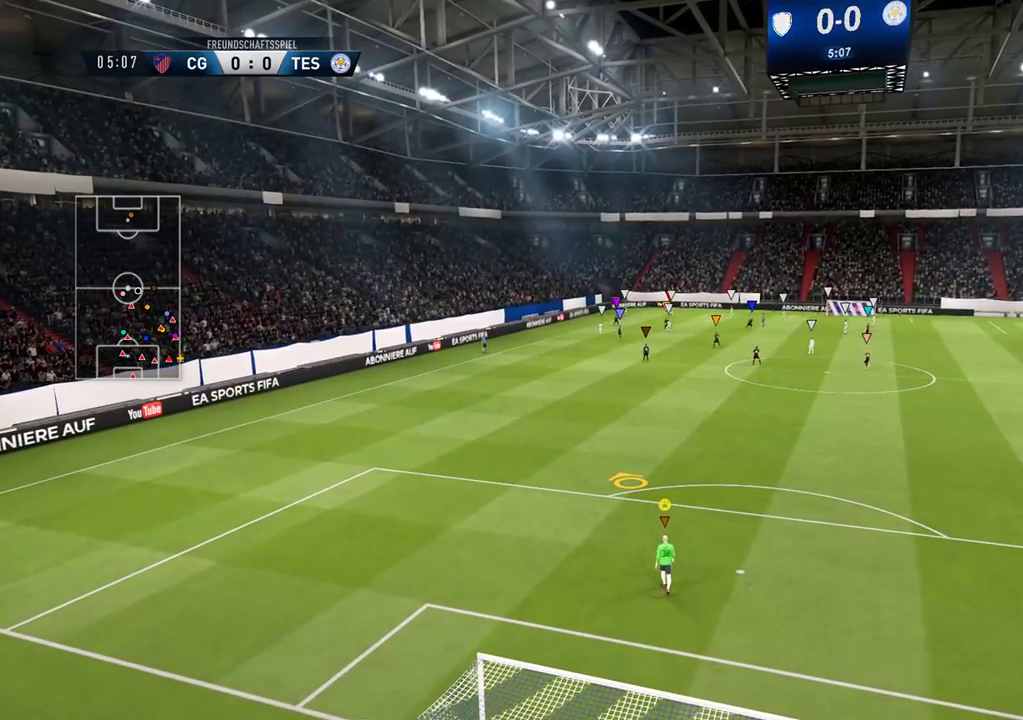
{"buttons": ["L2"], "left_stick": "down", "right_stick": "center", "events": []}
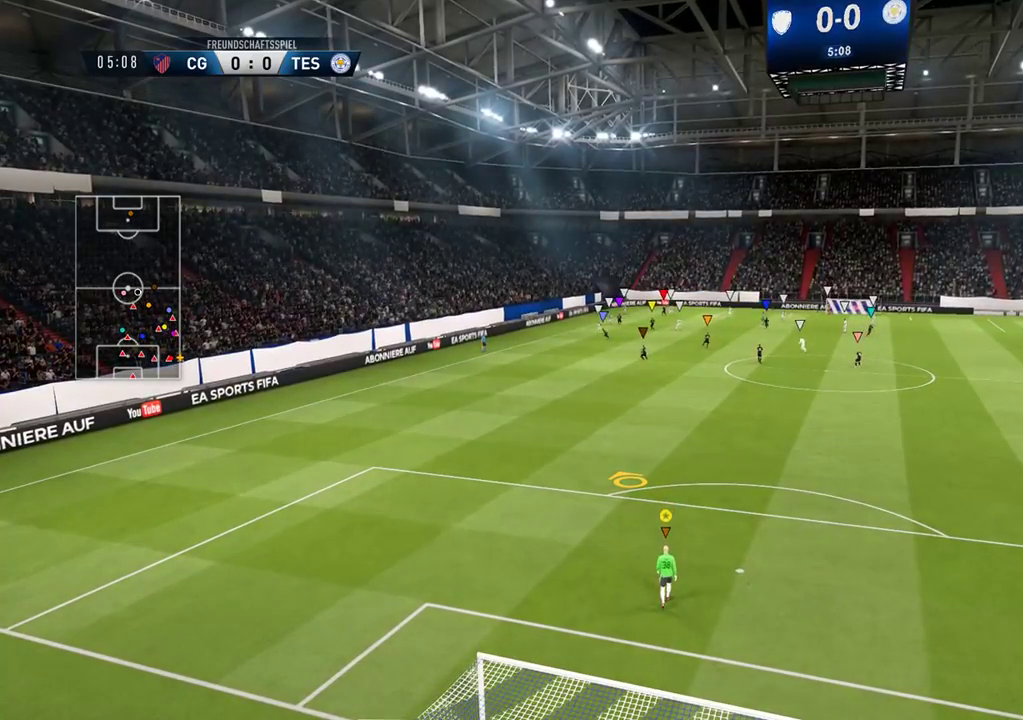
{"buttons": ["L2"], "left_stick": "down", "right_stick": "center", "events": []}
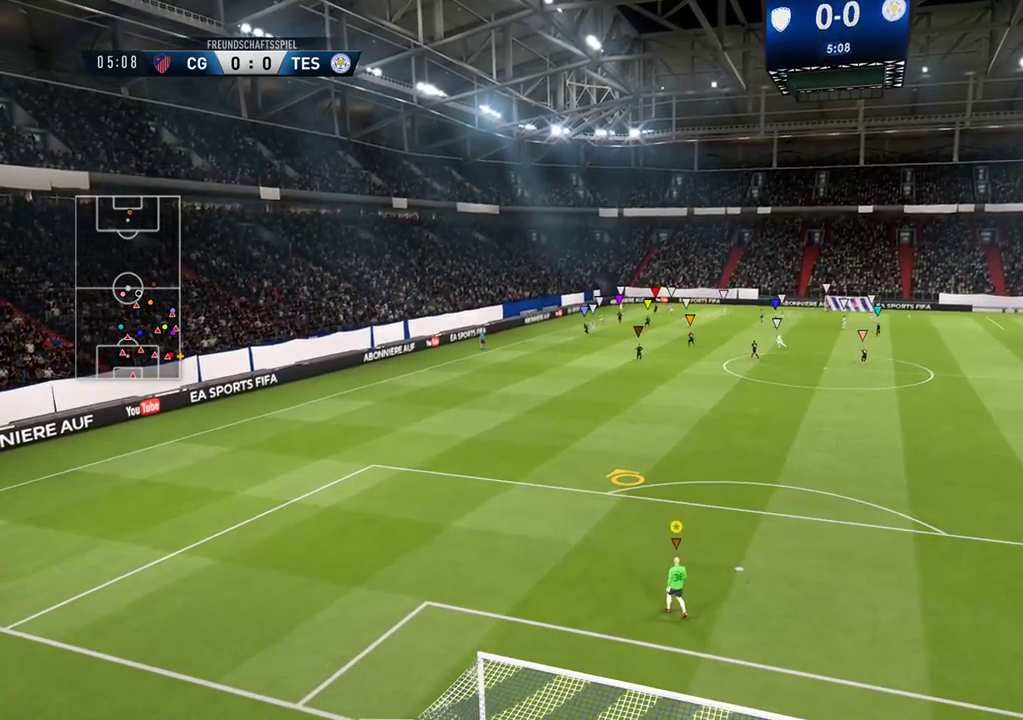
{"buttons": ["L2"], "left_stick": "center", "right_stick": "center", "events": [[50, "left_stick", "down-left"], [333, "left_stick", "center"]]}
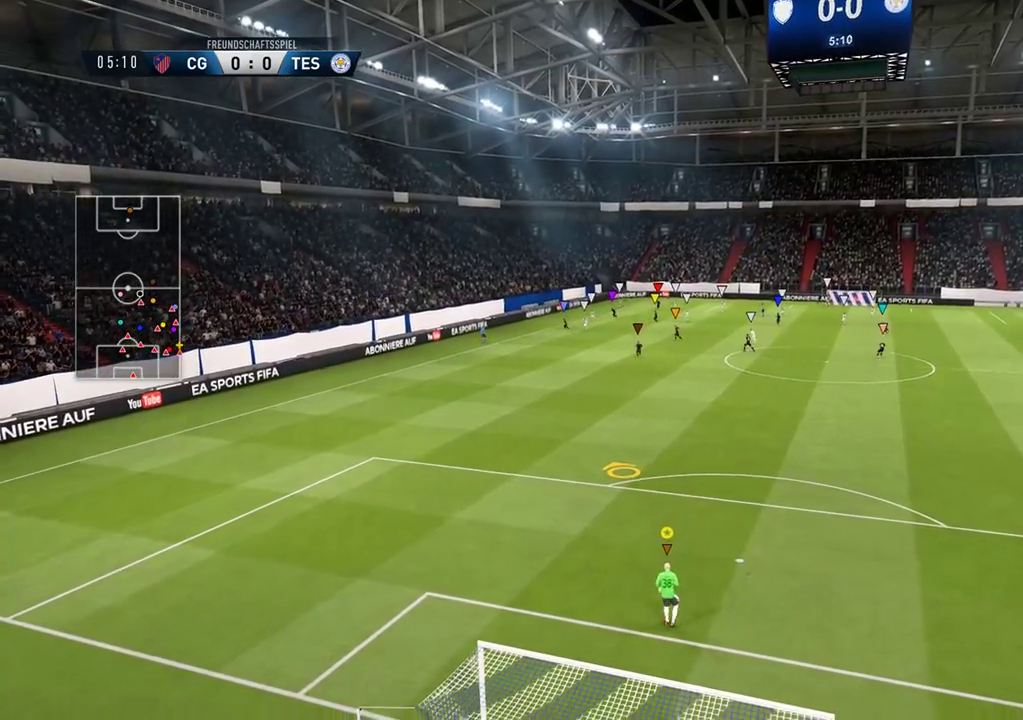
{"buttons": ["L2", "SELECT"], "left_stick": "center", "right_stick": "center", "events": [[183, "SELECT", "down"]]}
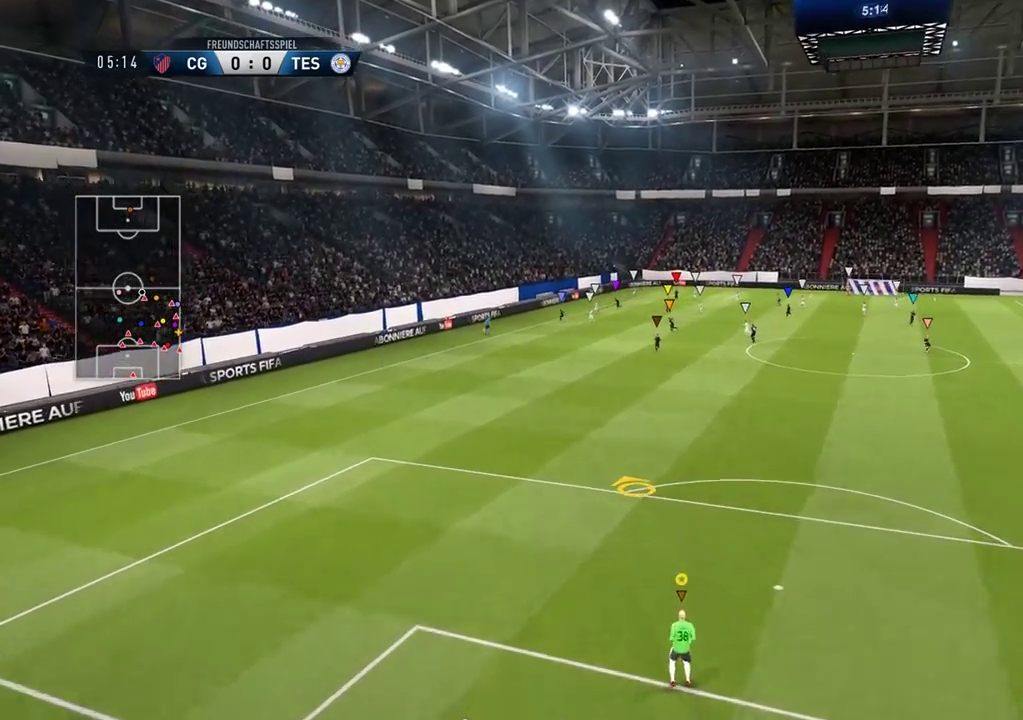
{"buttons": [], "left_stick": "center", "right_stick": "center", "events": [[117, "L2", "up"], [117, "SELECT", "up"]]}
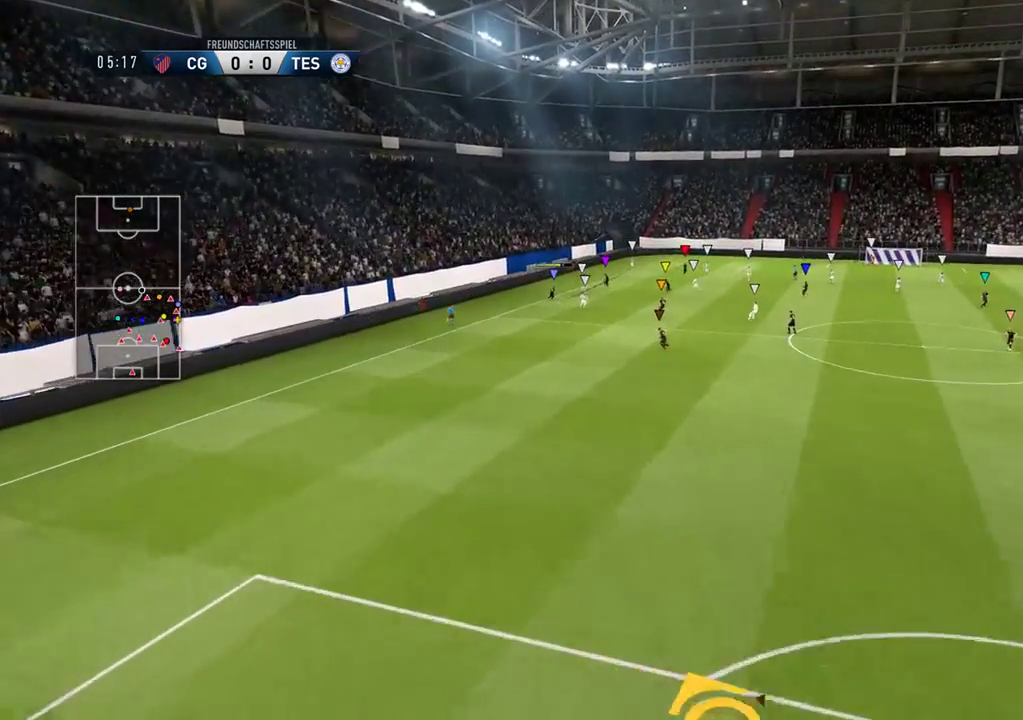
{"buttons": [], "left_stick": "center", "right_stick": "center", "events": []}
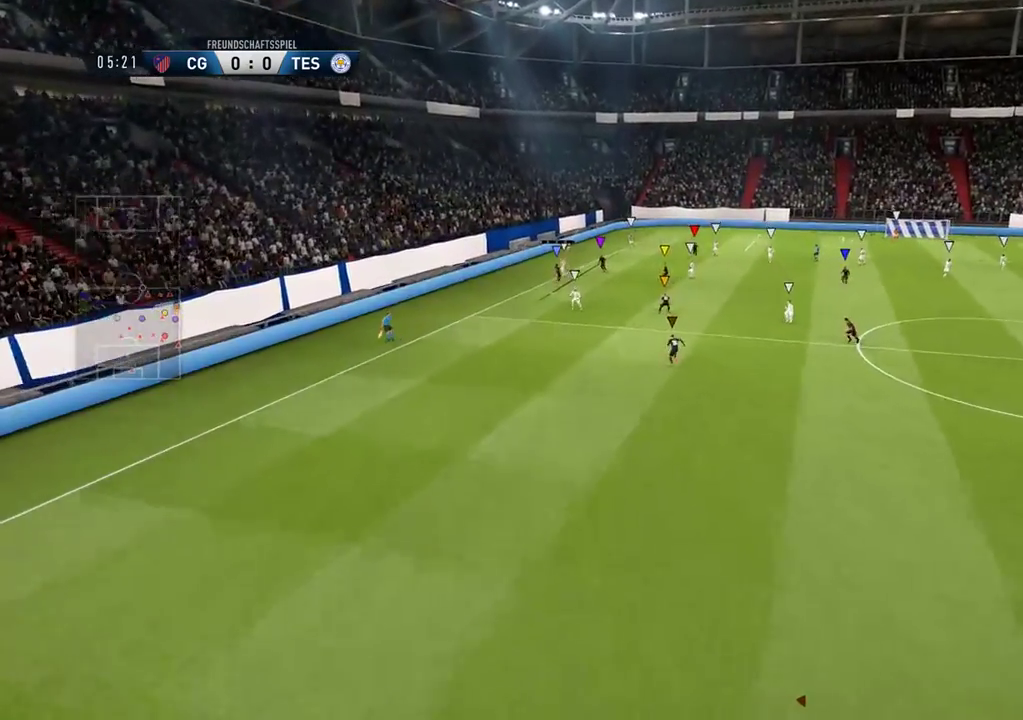
{"buttons": [], "left_stick": "center", "right_stick": "center", "events": []}
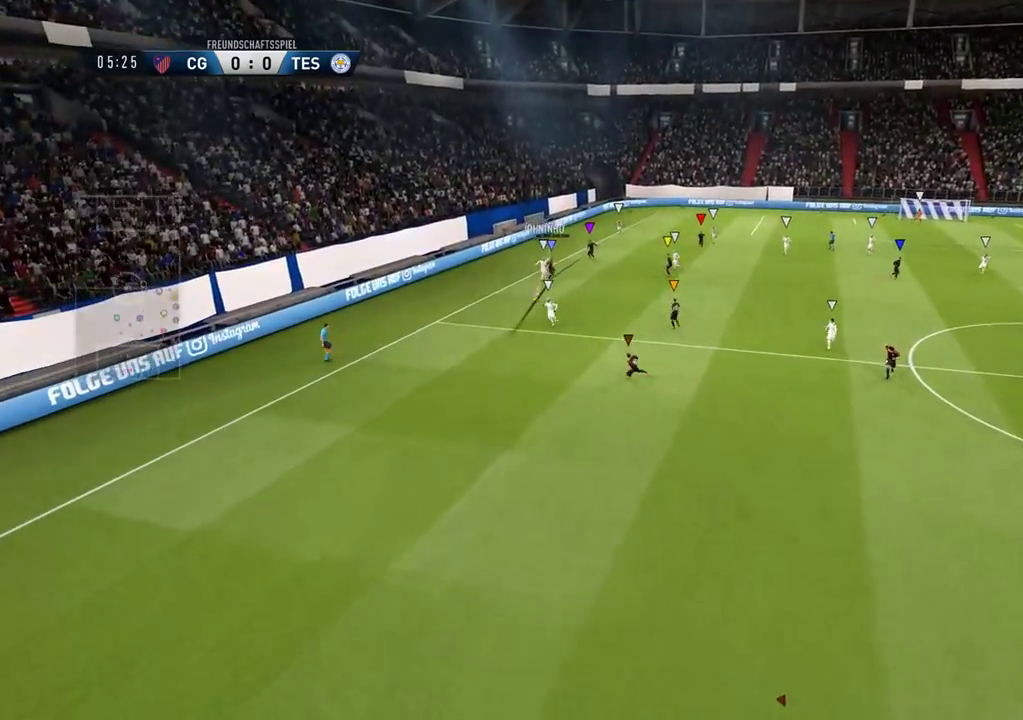
{"buttons": [], "left_stick": "center", "right_stick": "center", "events": [[83, "SELECT", "down"], [333, "SELECT", "up"]]}
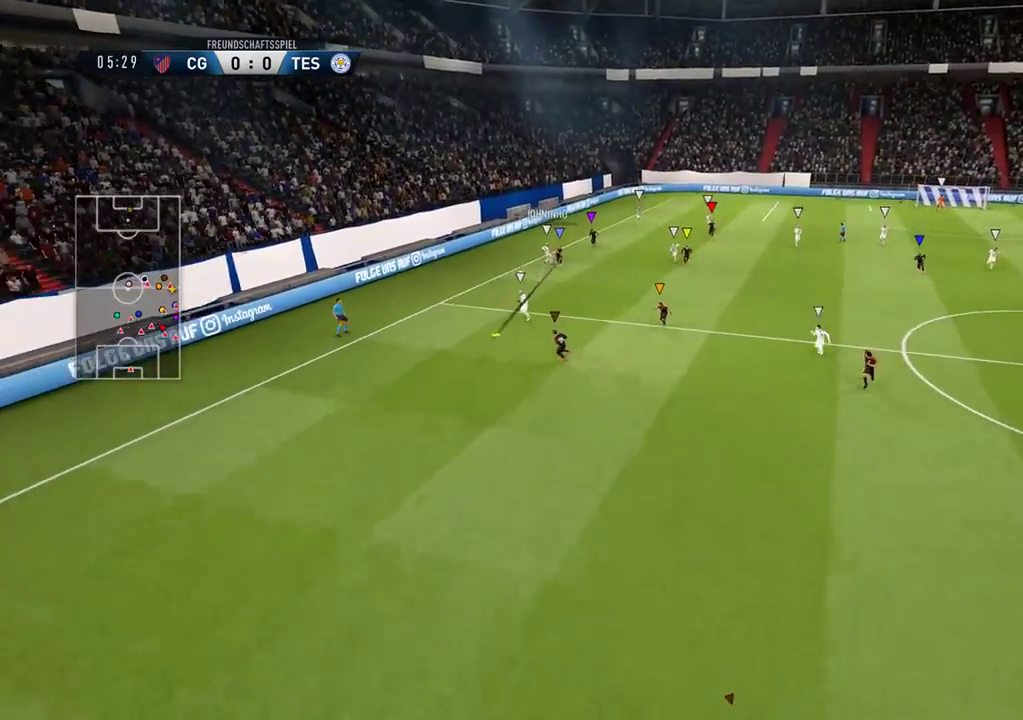
{"buttons": ["L1"], "left_stick": "center", "right_stick": "center", "events": [[167, "L1", "down"]]}
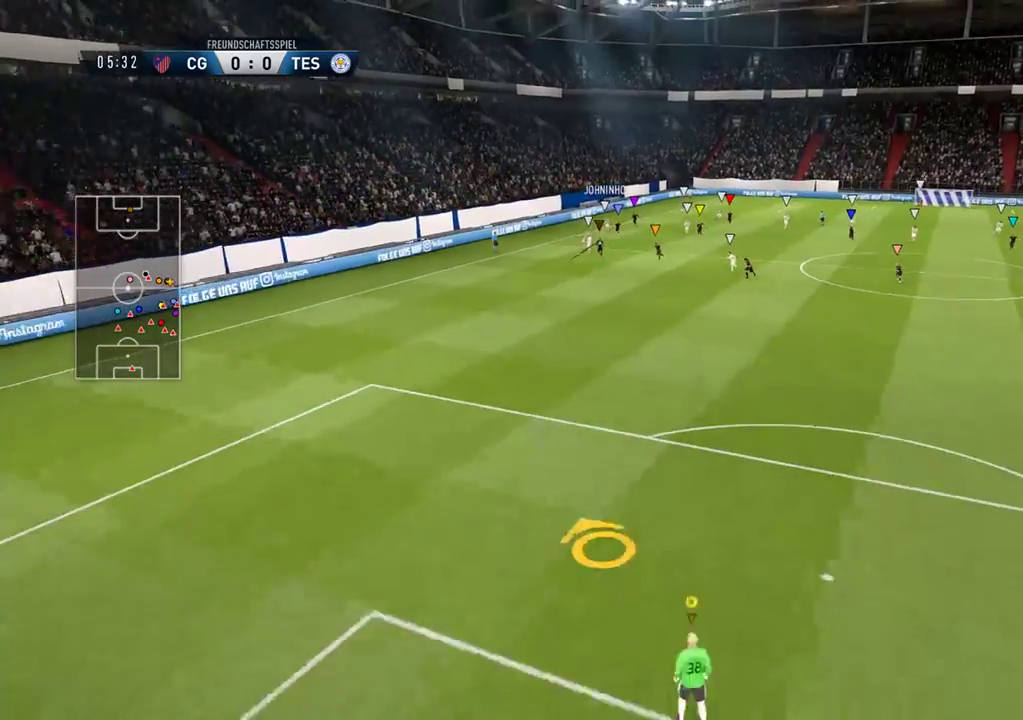
{"buttons": [], "left_stick": "center", "right_stick": "center", "events": [[33, "L1", "up"]]}
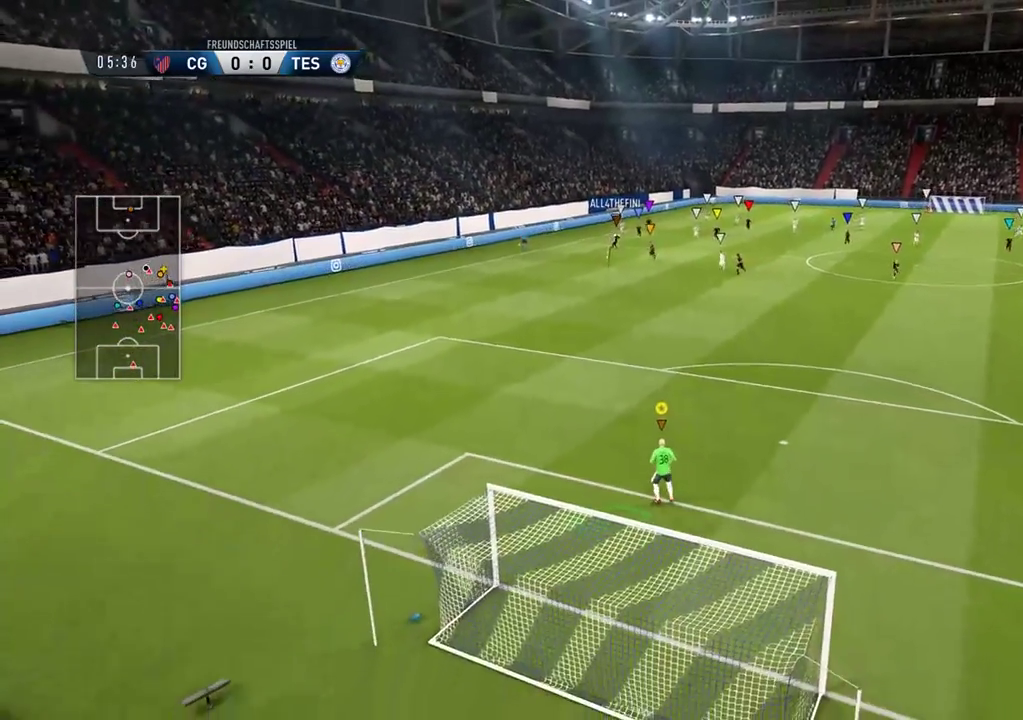
{"buttons": [], "left_stick": "up-left", "right_stick": "center", "events": [[183, "left_stick", "up"], [483, "left_stick", "up-left"]]}
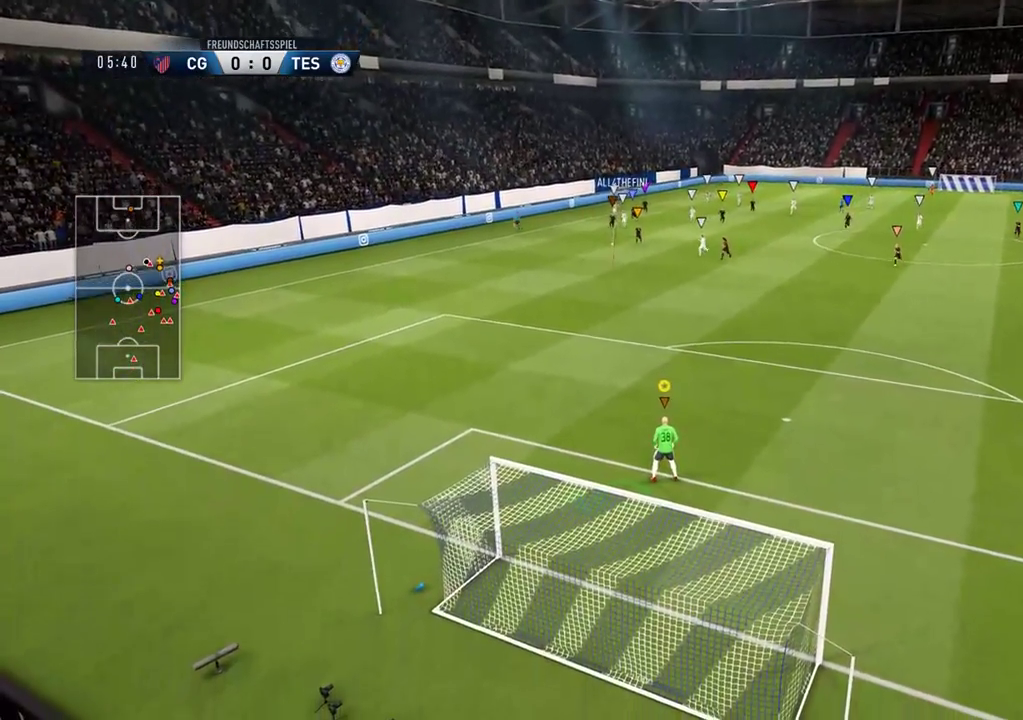
{"buttons": [], "left_stick": "center", "right_stick": "center", "events": [[117, "Y", "down"], [250, "left_stick", "left"], [400, "left_stick", "center"], [483, "Y", "up"]]}
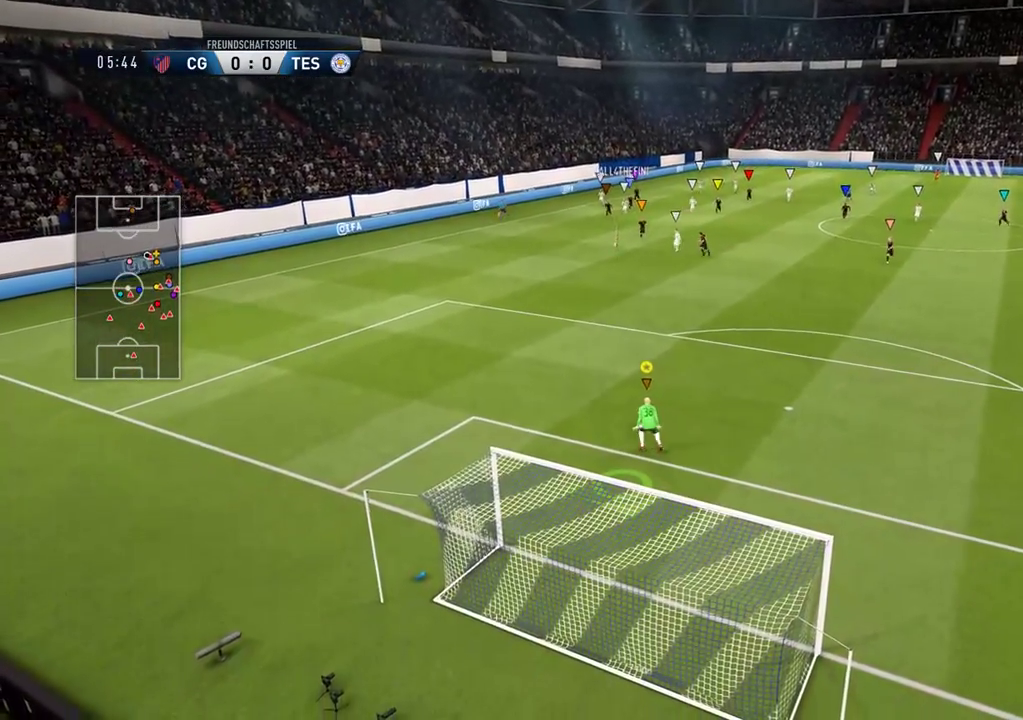
{"buttons": ["L1"], "left_stick": "down", "right_stick": "center", "events": [[100, "left_stick", "down-left"], [217, "left_stick", "down"], [433, "L1", "down"]]}
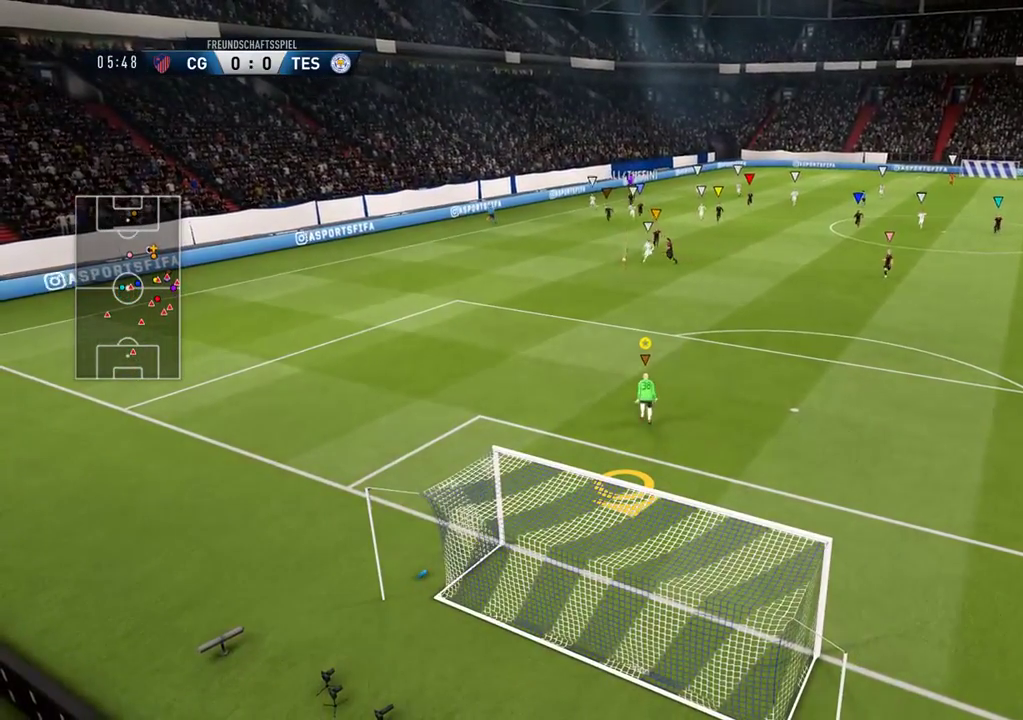
{"buttons": ["L1"], "left_stick": "down", "right_stick": "center", "events": []}
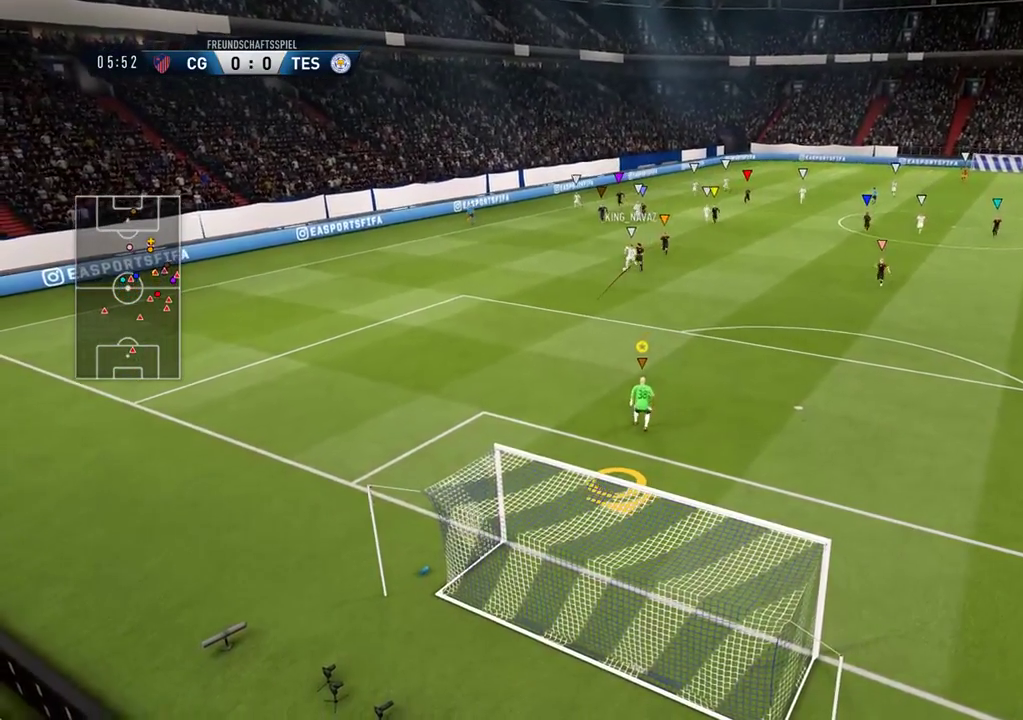
{"buttons": [], "left_stick": "center", "right_stick": "center", "events": [[150, "L1", "up"], [150, "left_stick", "down-left"], [317, "left_stick", "center"]]}
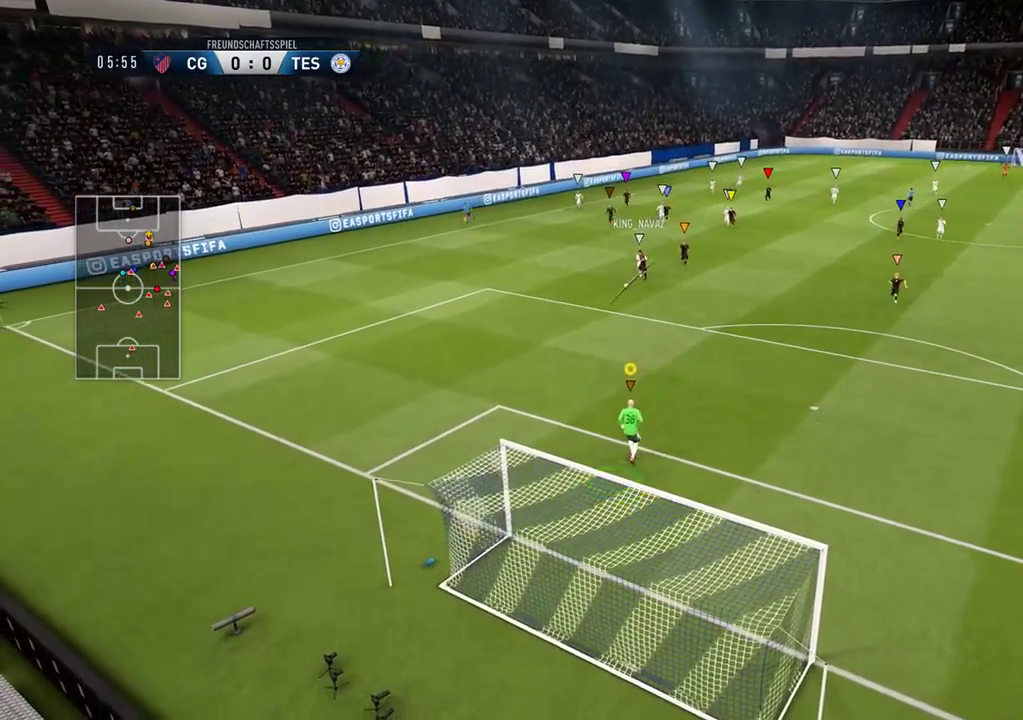
{"buttons": ["R1"], "left_stick": "up-left", "right_stick": "center", "events": [[17, "R1", "down"], [300, "left_stick", "left"], [367, "left_stick", "up-left"]]}